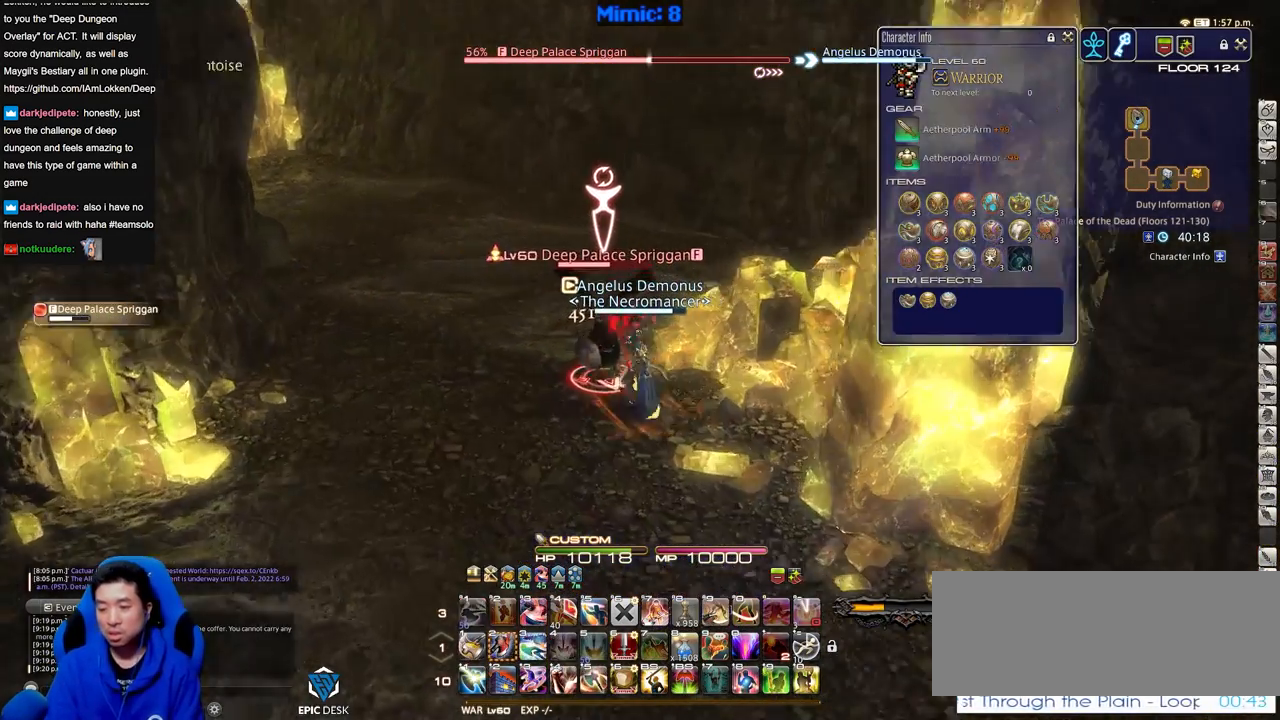
Gameplay with keyboard; each line is a JSON object with the keys held at the frame after it. "events" lists presses ("down") and releases ("up") of "a", "alt", "caps_lock", "ctrl", "d", "down", "e", "escape", "f", "f1", "f10", "f11", "f12", "f2", "f3", "f4", "f5", "f6", "f7", "f8", "f9", "left", "q", "r", "return", "right", "s", "shift_l", "shift_r", "space", "super", "t", "tab", "up" and "w" between this image and that frame as [ms after this image, input, new state], when the widget could be followed in between. No other keys are recorded. Mouse input is not recorded.
{"keys": ["s"], "events": [[83, "s", "down"], [133, "a", "up"], [183, "d", "down"], [367, "d", "up"]]}
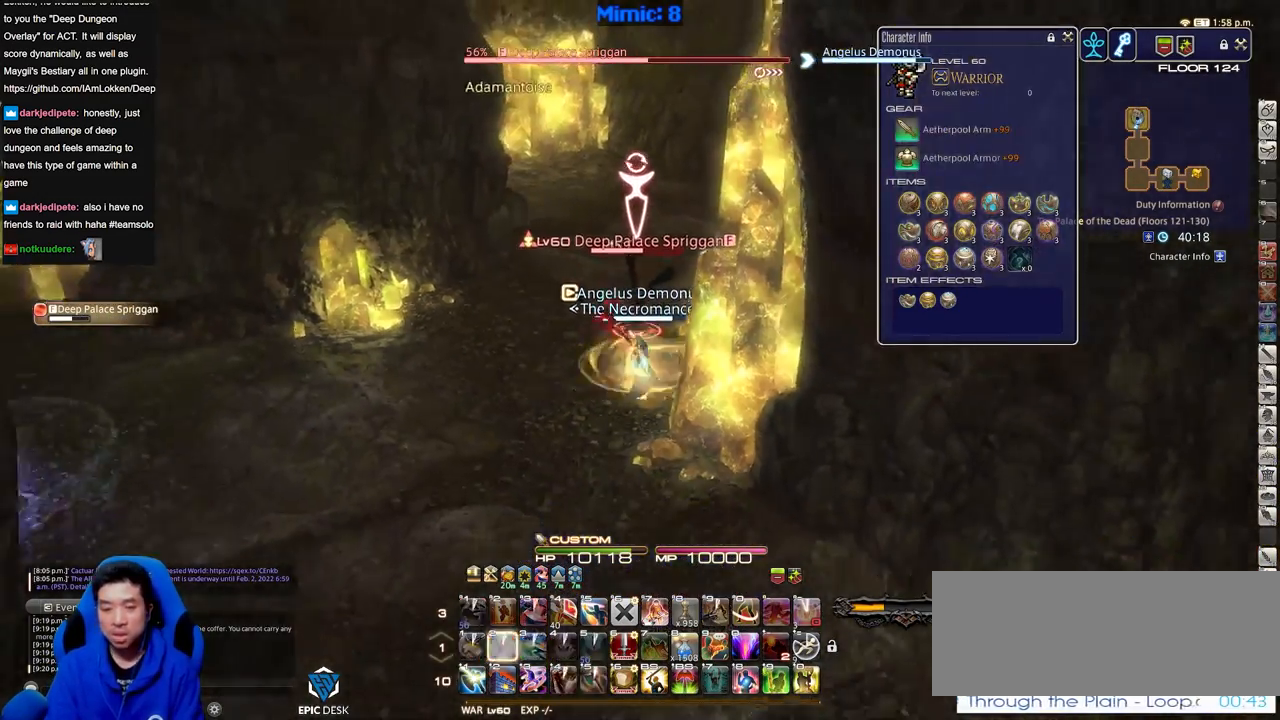
{"keys": ["a"], "events": [[434, "a", "down"], [434, "s", "up"]]}
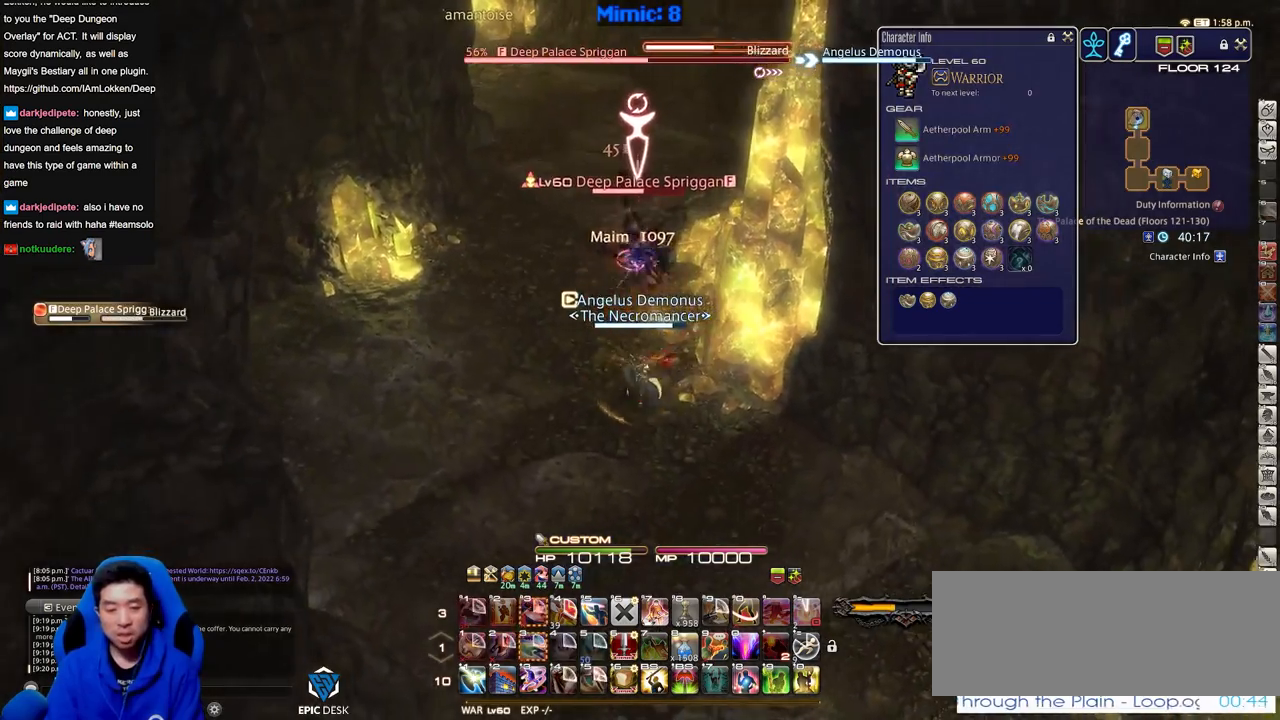
{"keys": [], "events": [[33, "w", "down"], [167, "a", "up"], [167, "d", "down"], [350, "d", "up"], [400, "w", "up"]]}
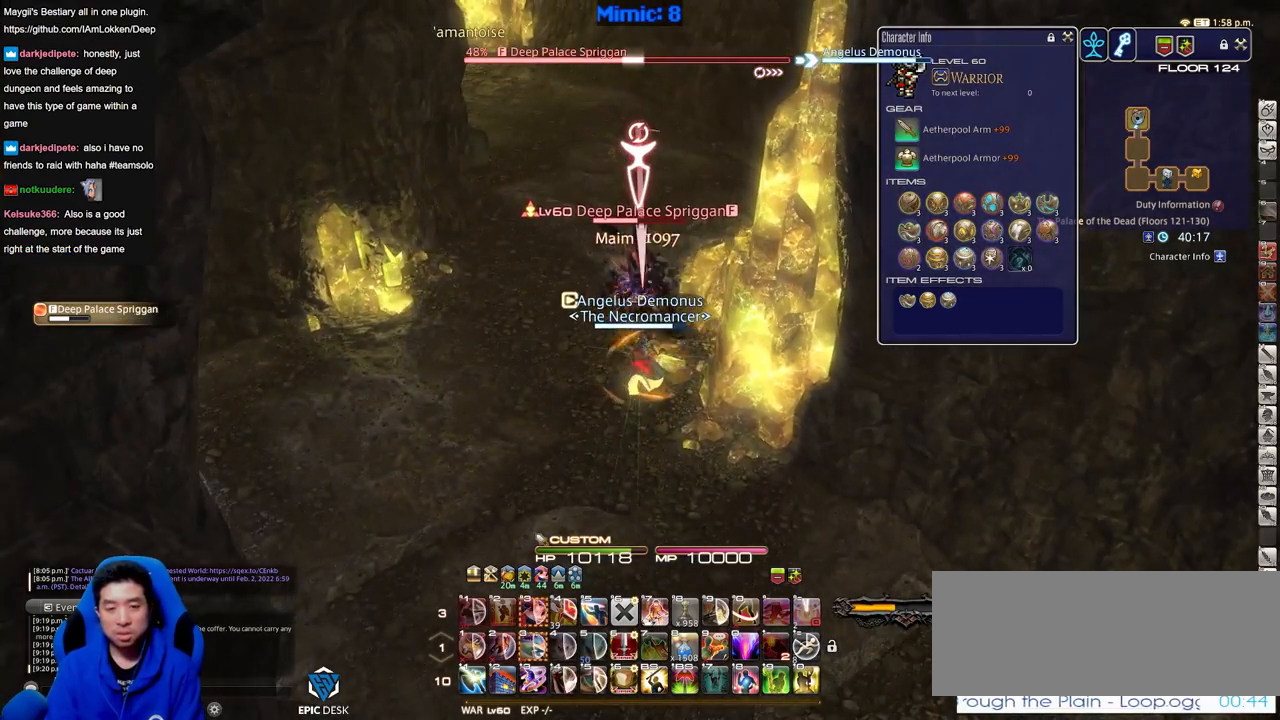
{"keys": ["w"], "events": [[84, "w", "down"], [234, "w", "up"], [284, "w", "down"], [367, "w", "up"], [468, "w", "down"]]}
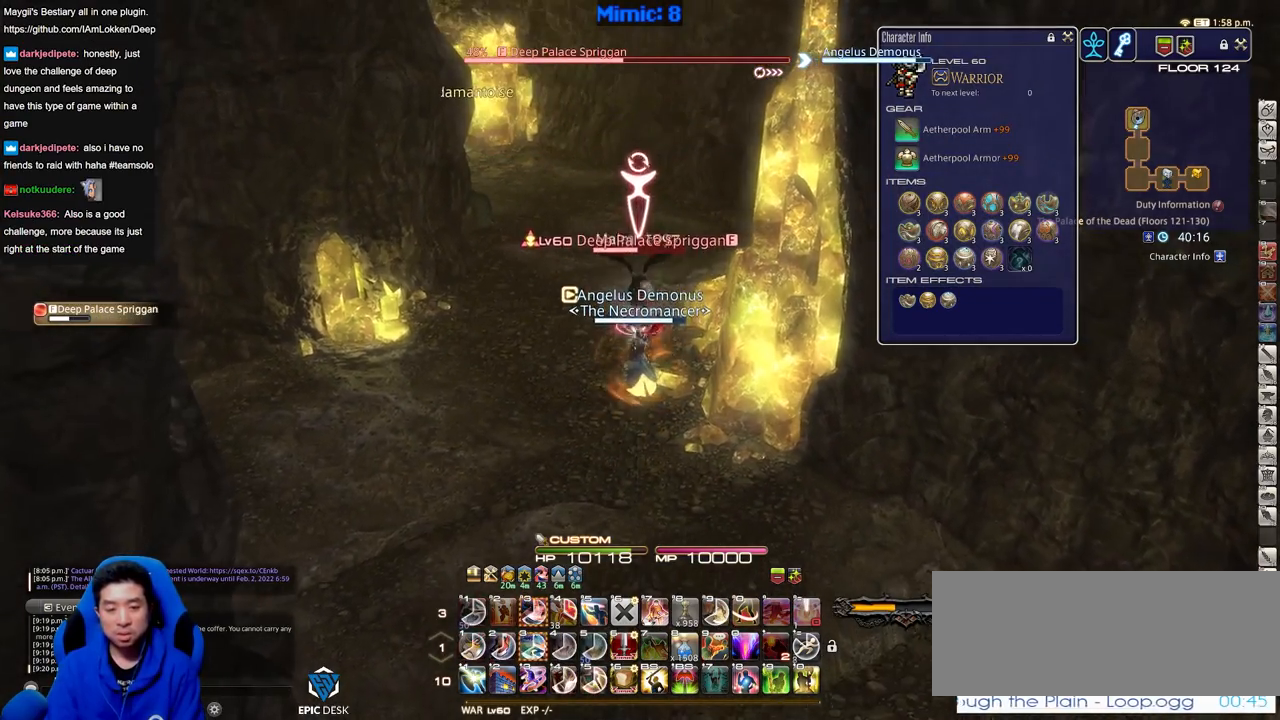
{"keys": [], "events": [[17, "w", "up"], [67, "w", "down"], [300, "w", "up"]]}
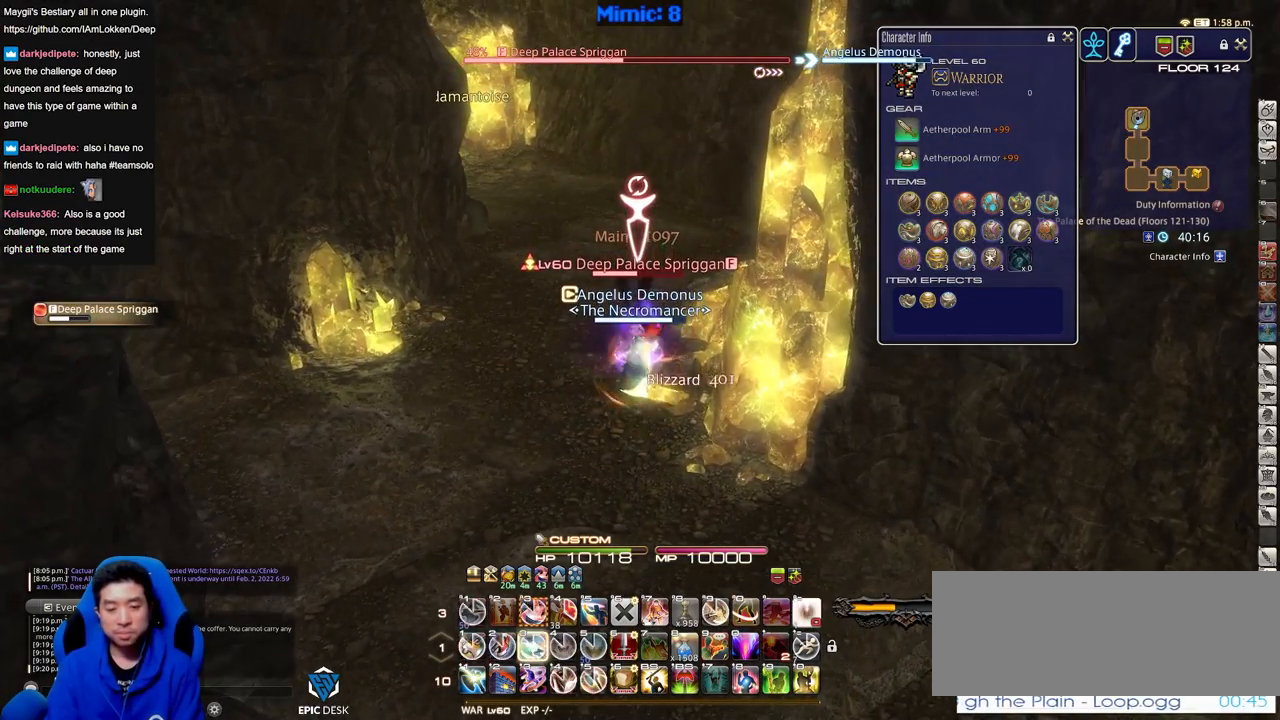
{"keys": ["s"], "events": [[267, "a", "down"], [267, "s", "down"], [351, "a", "up"]]}
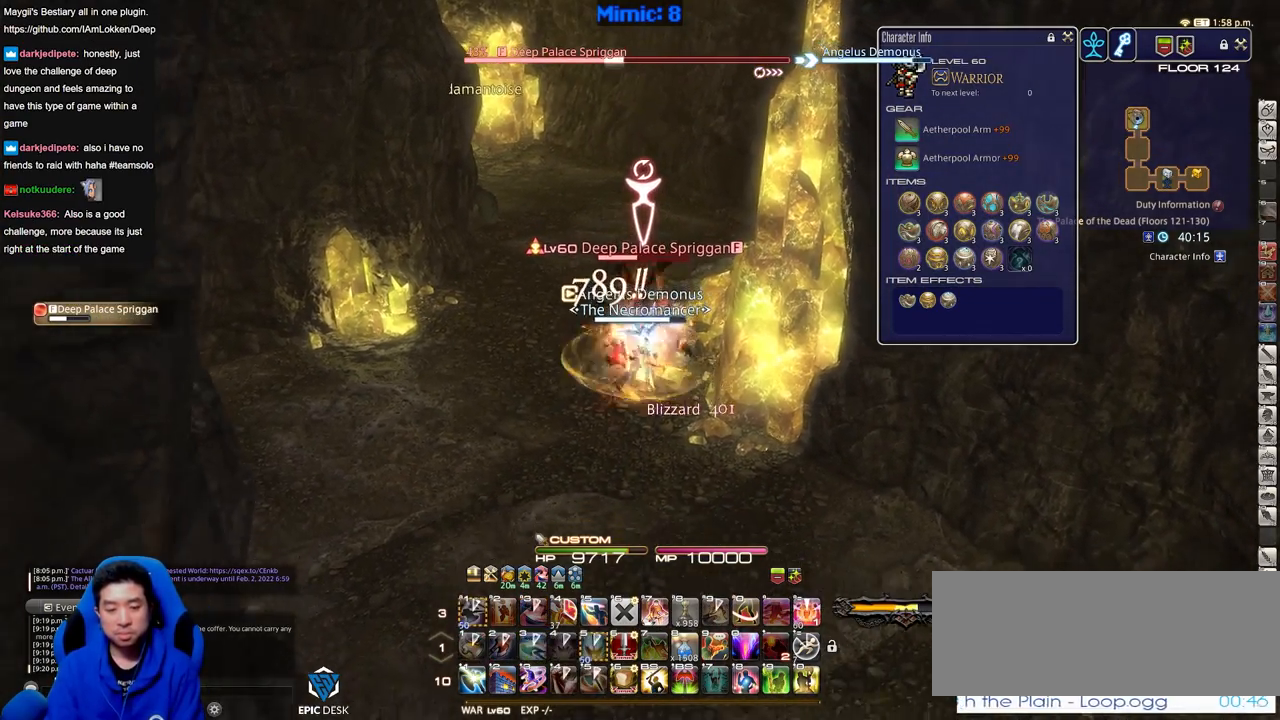
{"keys": ["a", "s"], "events": [[50, "return", "down"], [133, "return", "up"], [284, "return", "down"], [317, "return", "up"], [467, "a", "down"]]}
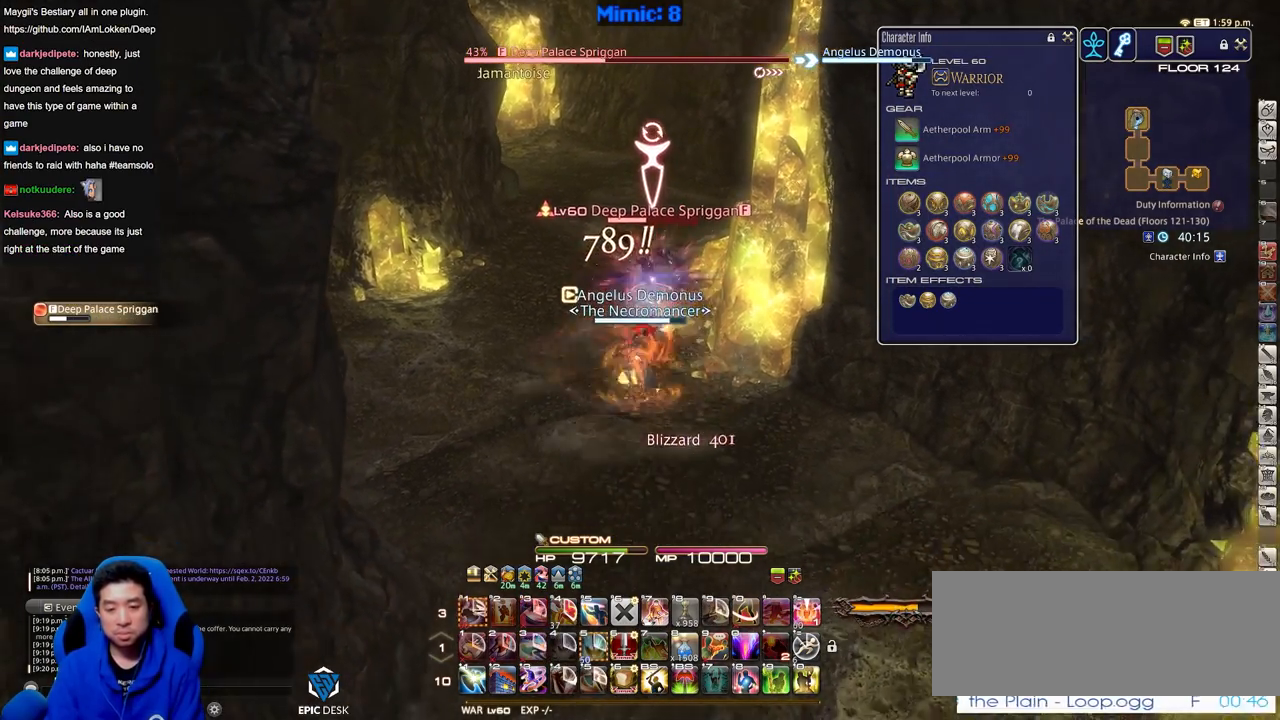
{"keys": ["w"], "events": [[17, "s", "up"], [101, "w", "down"], [201, "a", "up"], [251, "d", "down"], [251, "w", "up"], [434, "w", "down"], [484, "d", "up"]]}
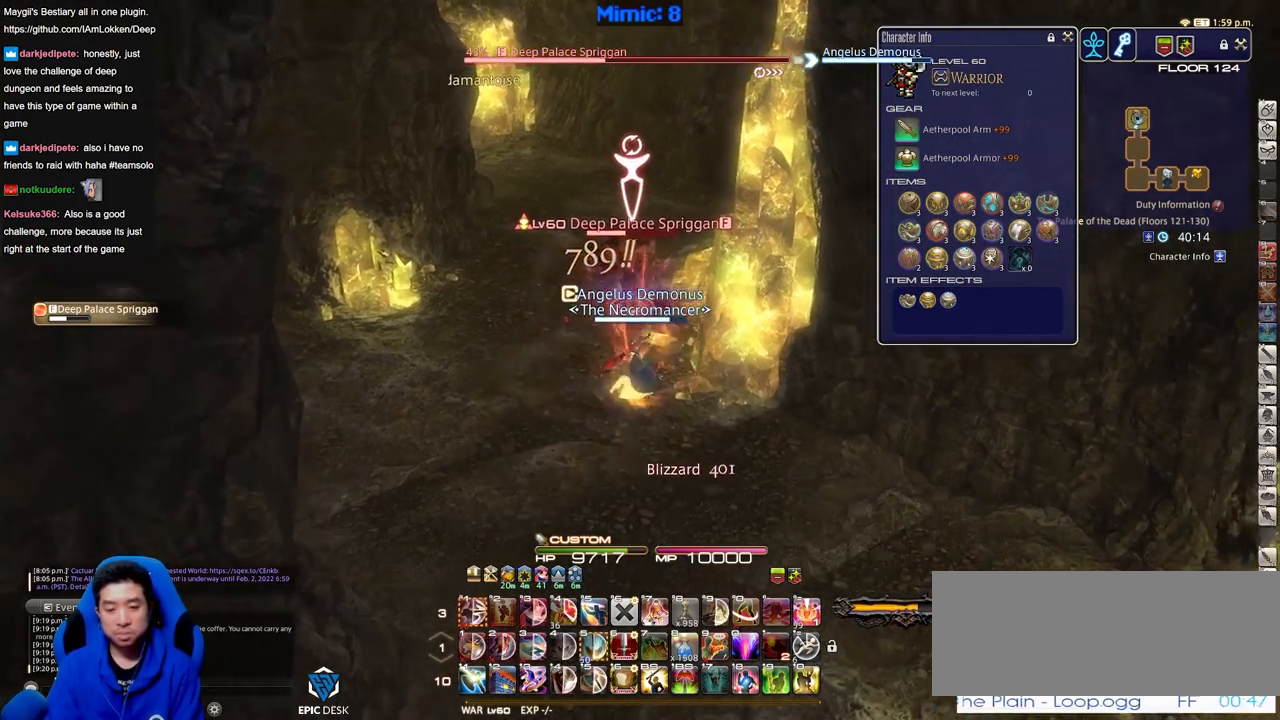
{"keys": ["w"], "events": [[67, "w", "up"], [167, "w", "down"], [450, "w", "up"], [500, "w", "down"]]}
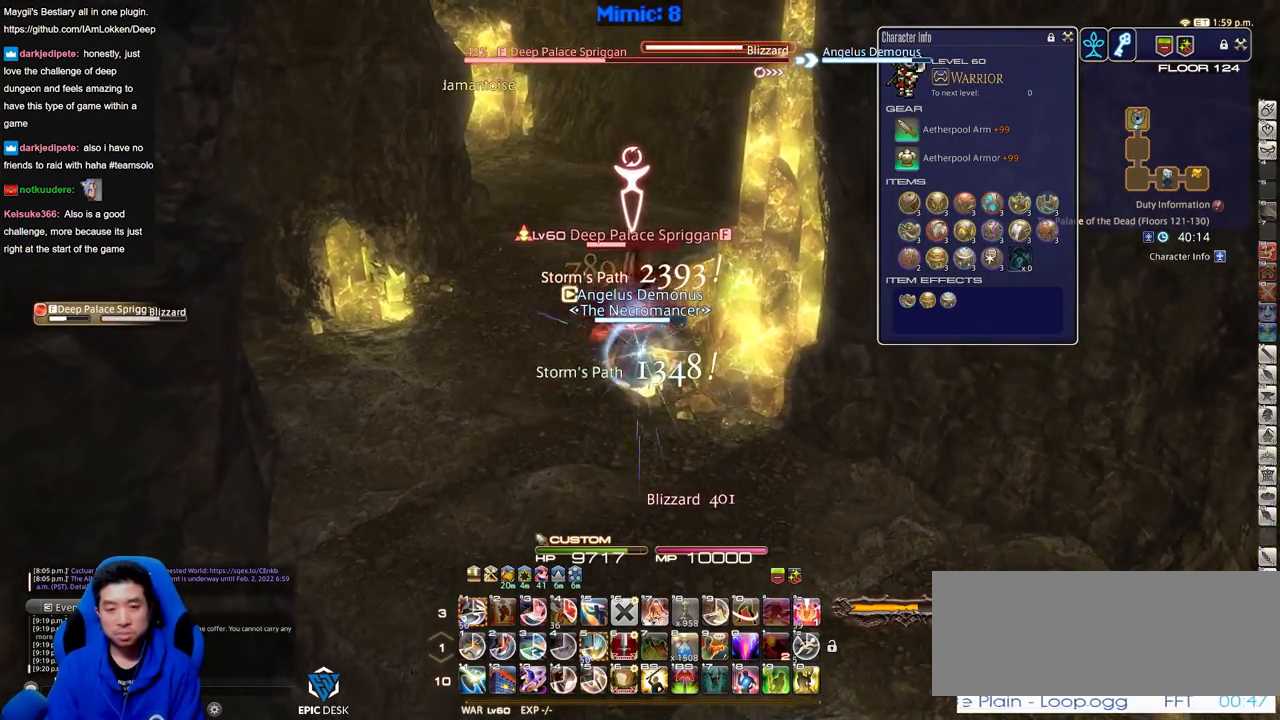
{"keys": [], "events": [[50, "w", "up"], [84, "w", "down"], [284, "w", "up"]]}
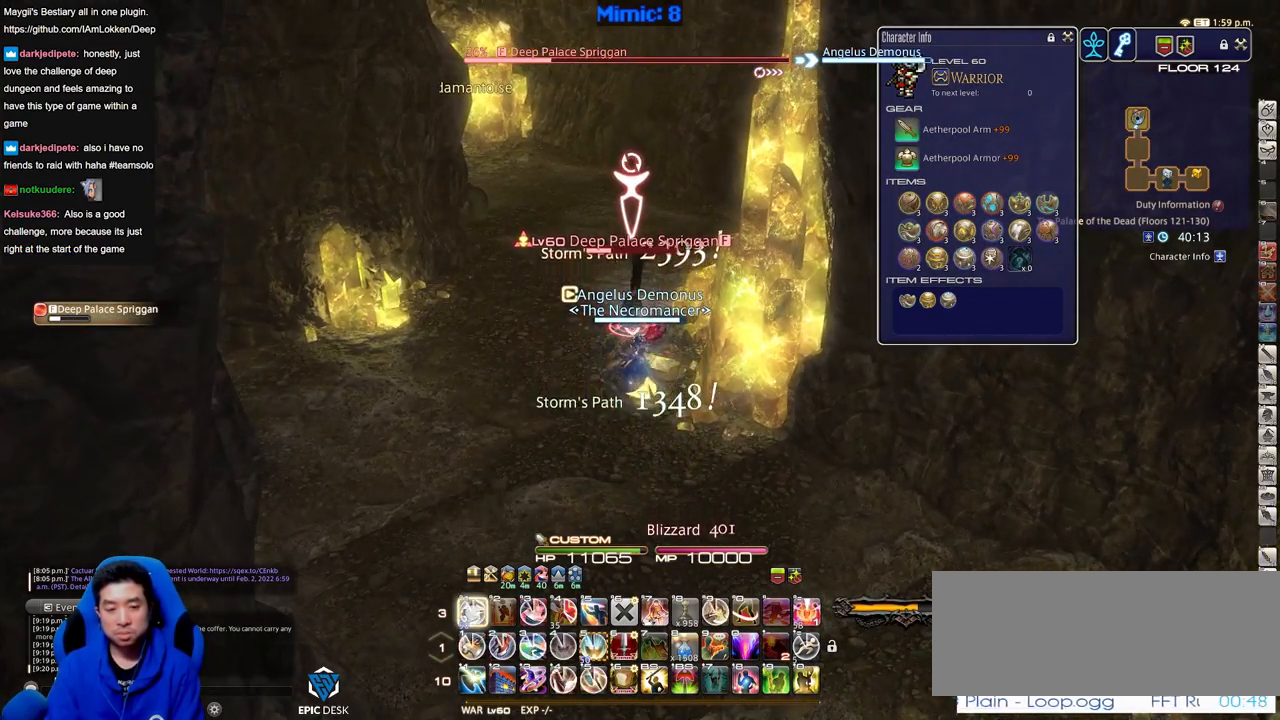
{"keys": [], "events": []}
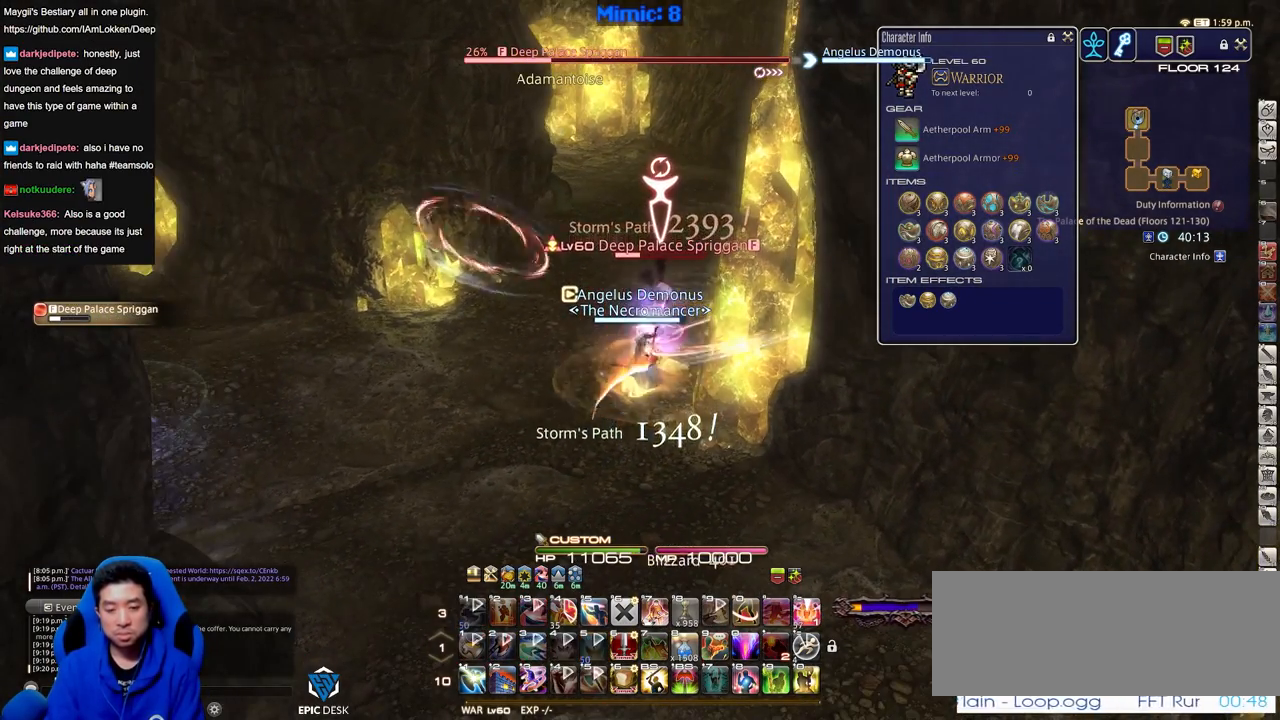
{"keys": [], "events": []}
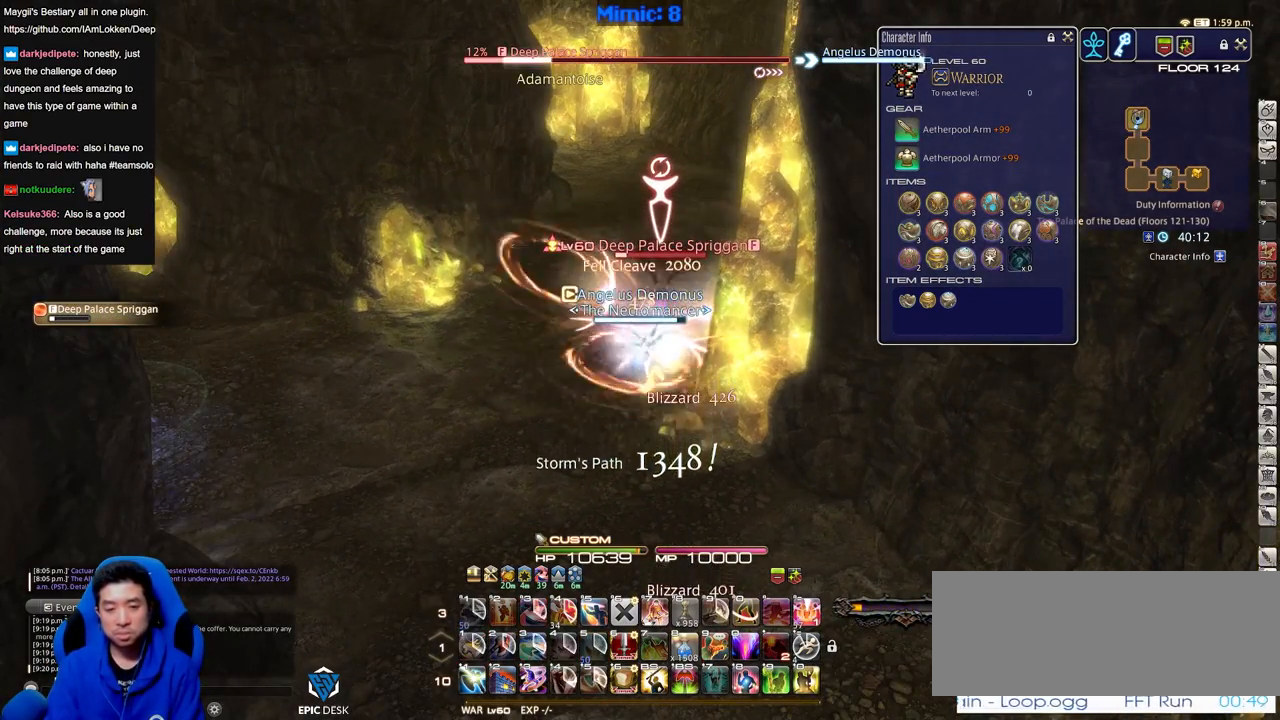
{"keys": [], "events": []}
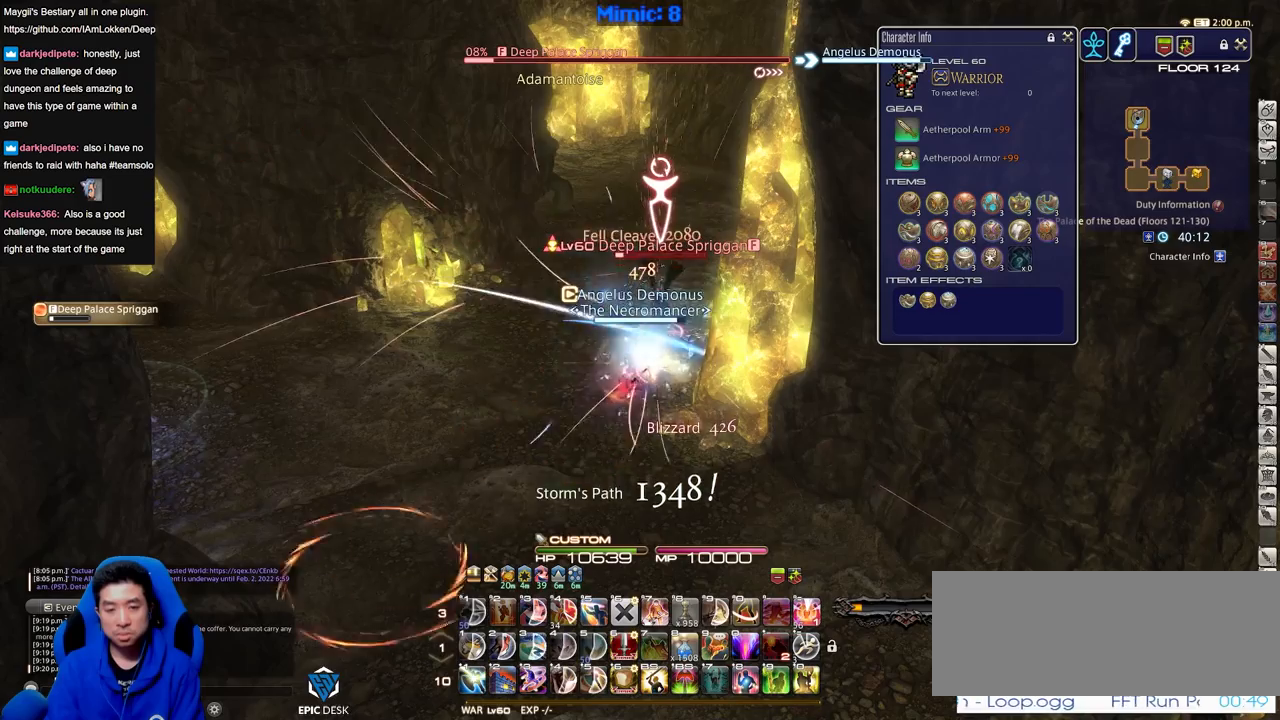
{"keys": [], "events": [[384, "return", "down"], [484, "return", "up"]]}
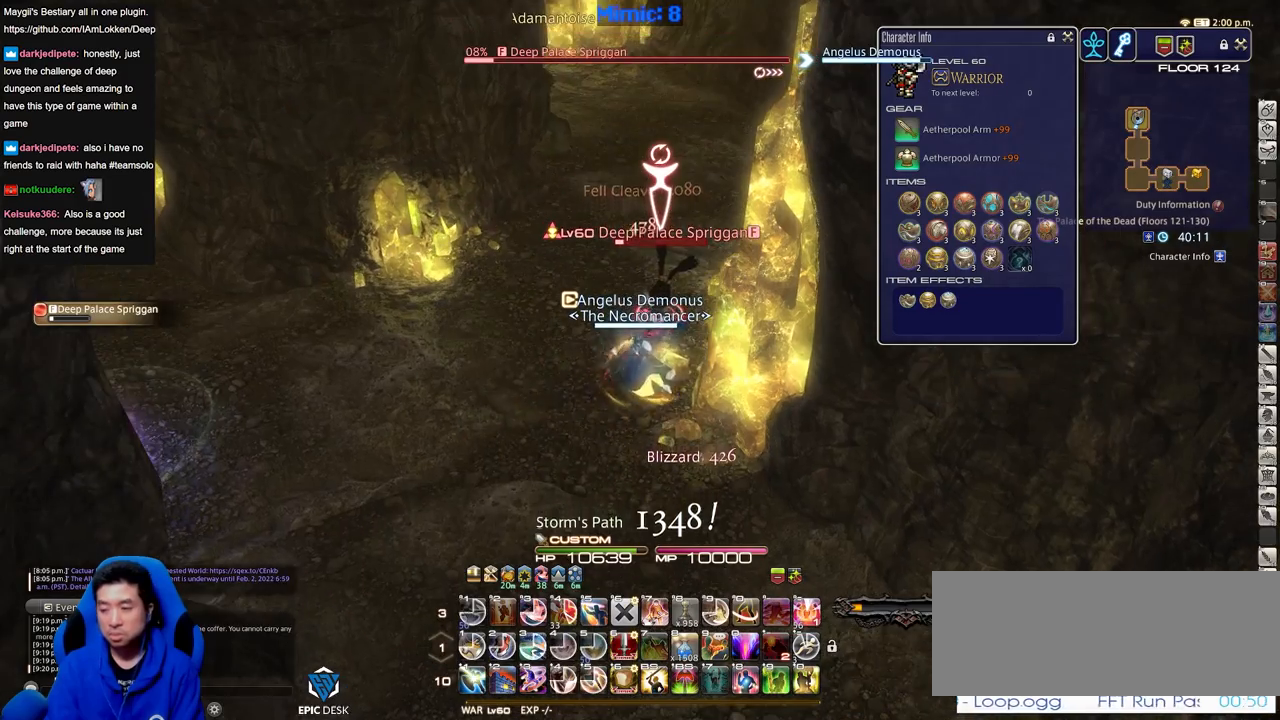
{"keys": [], "events": [[33, "w", "down"], [67, "w", "up"], [167, "w", "down"], [267, "w", "up"], [317, "w", "down"], [450, "w", "up"]]}
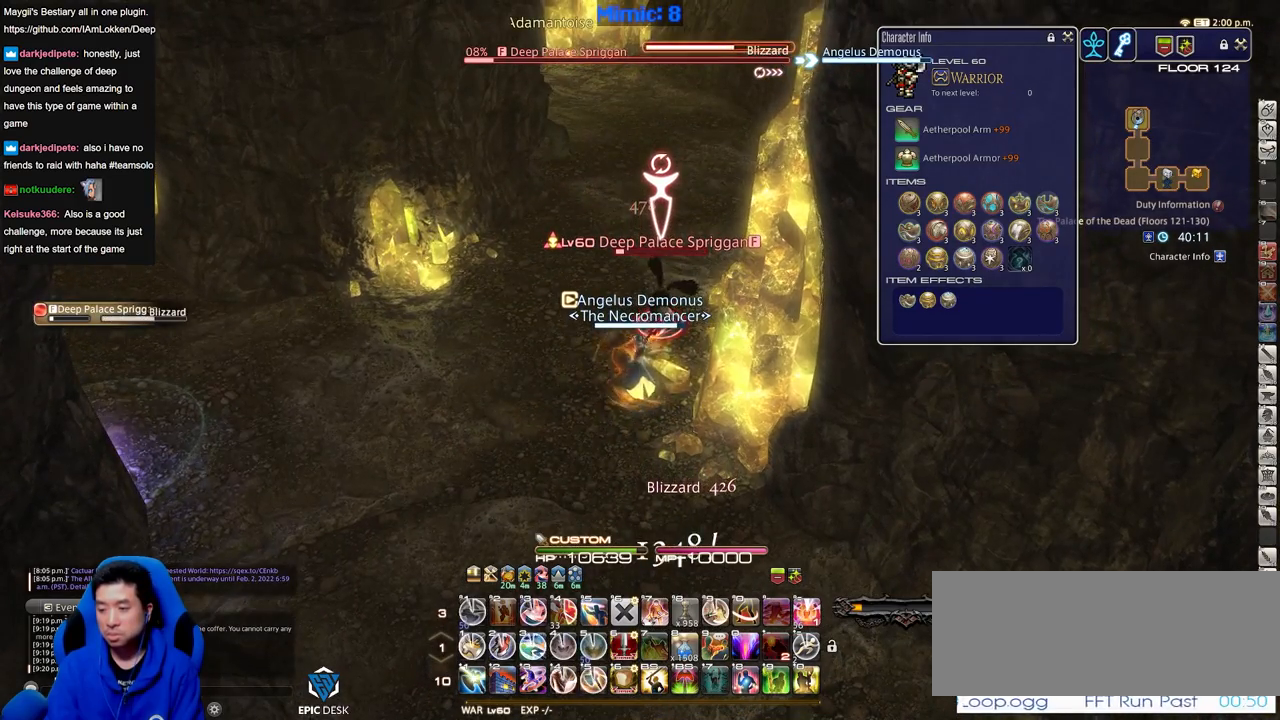
{"keys": [], "events": []}
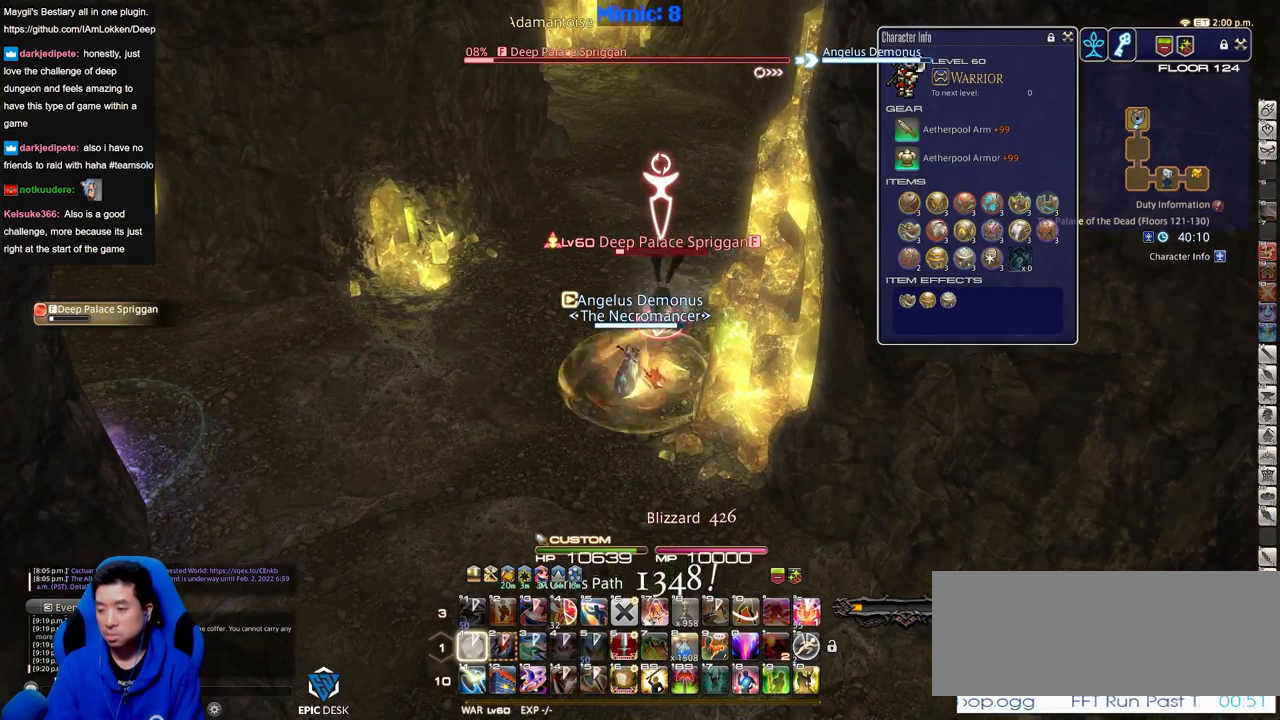
{"keys": [], "events": []}
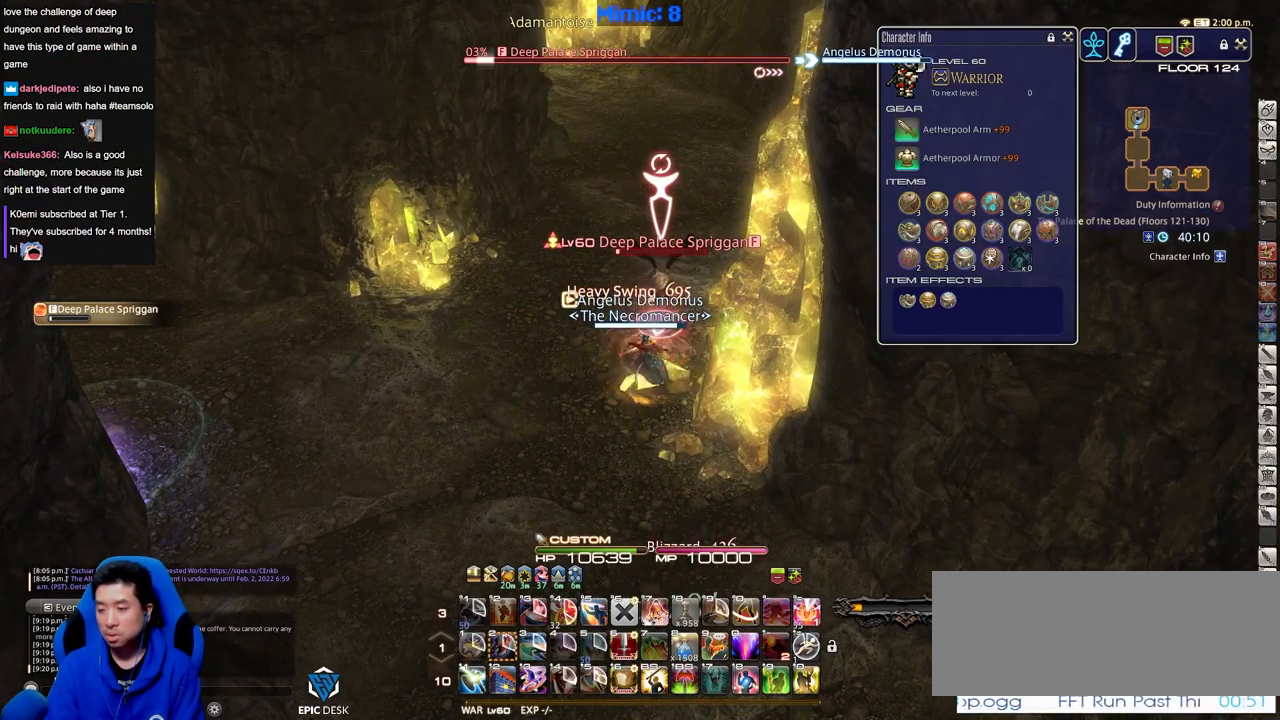
{"keys": [], "events": []}
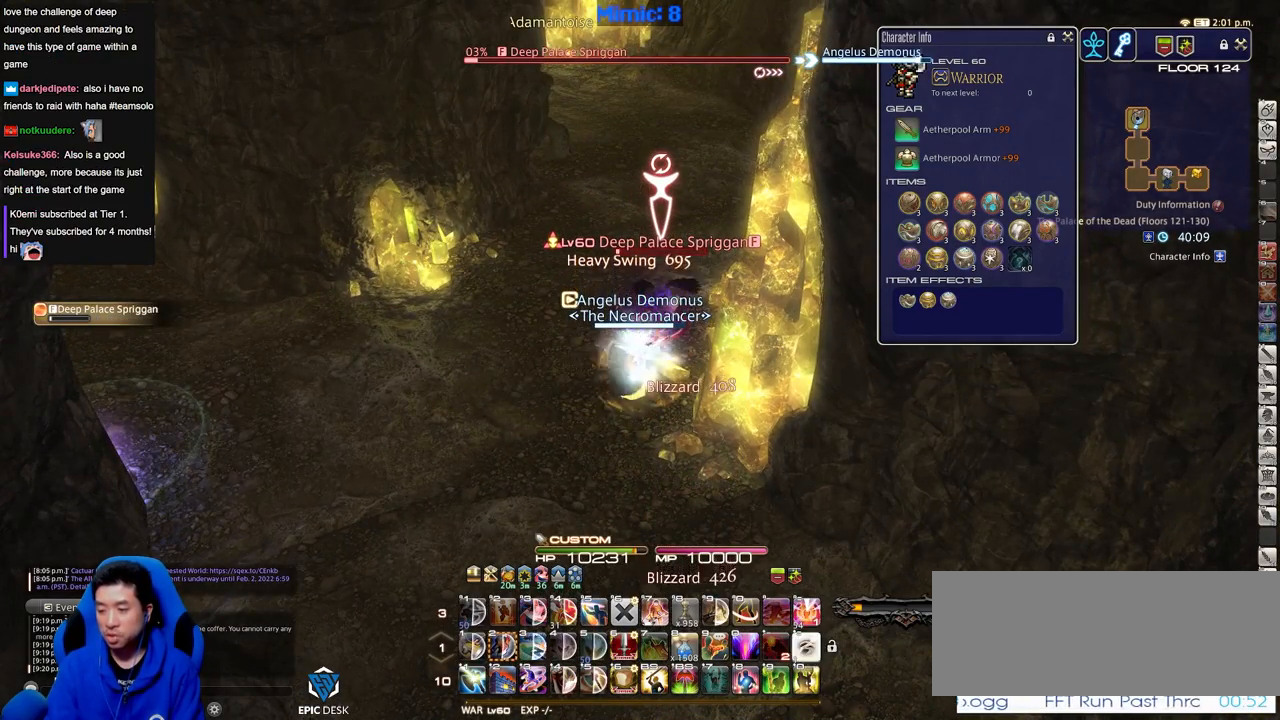
{"keys": [], "events": []}
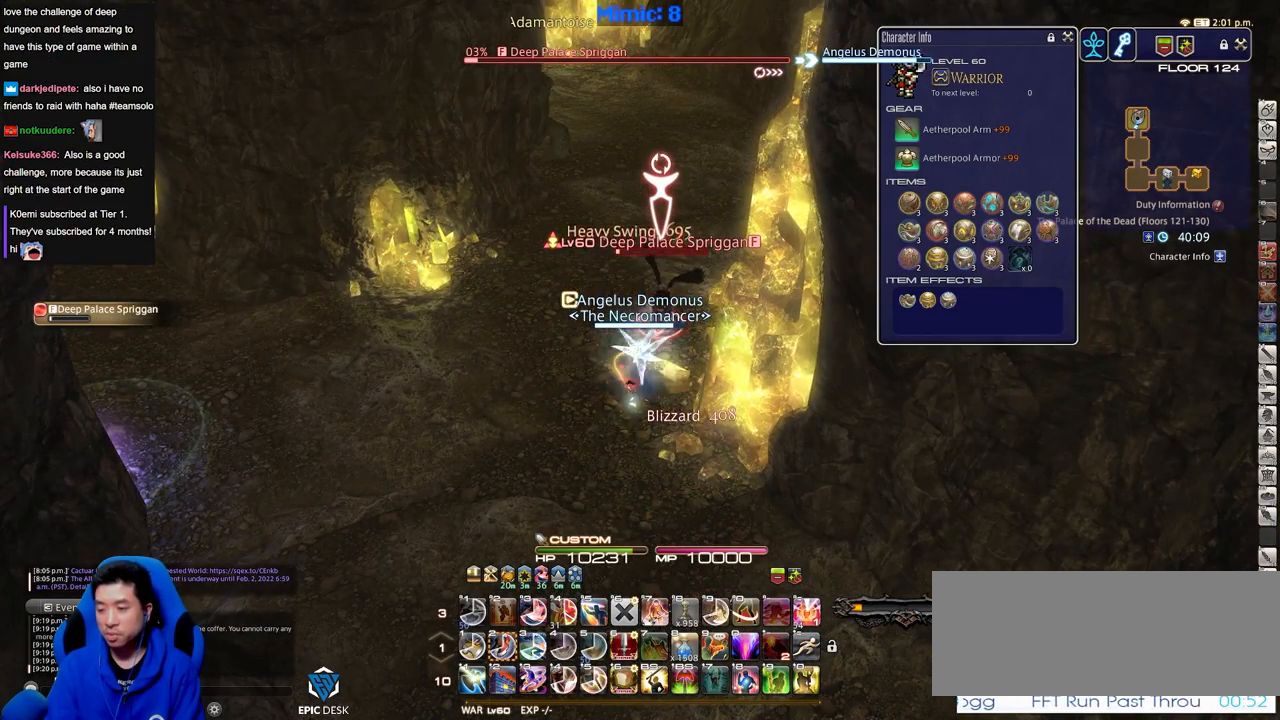
{"keys": [], "events": []}
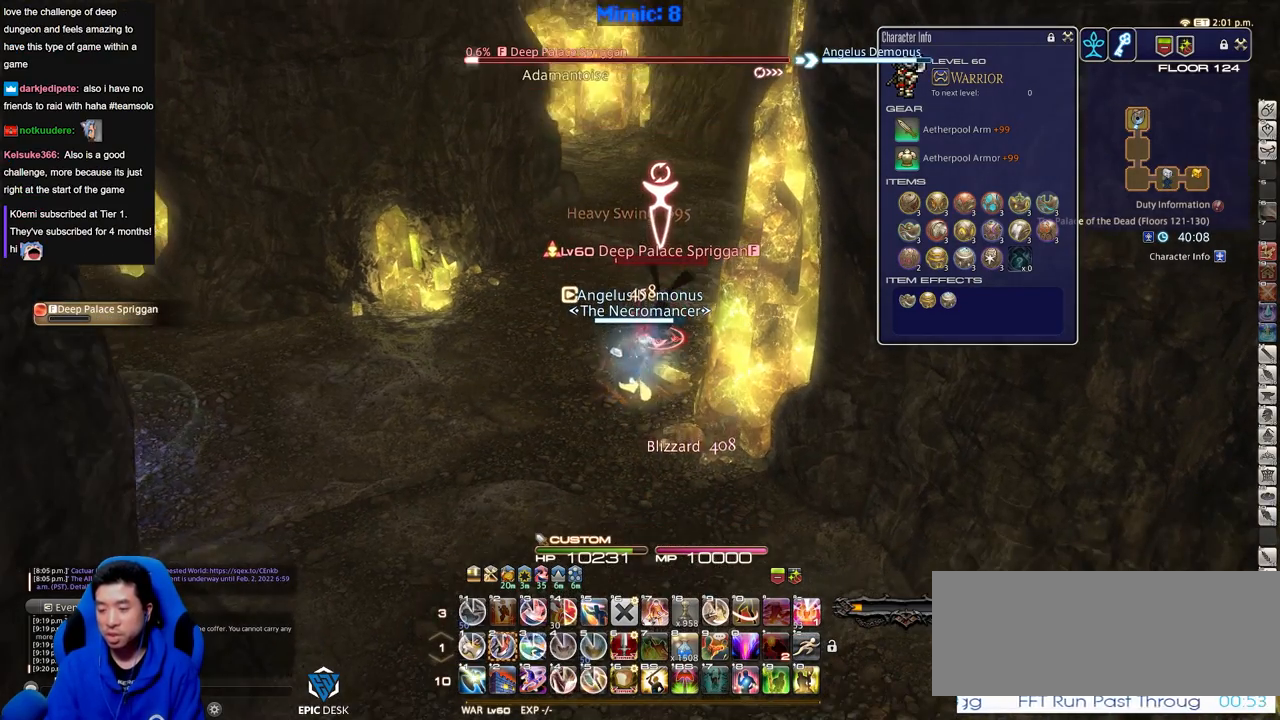
{"keys": ["a"], "events": [[334, "a", "down"]]}
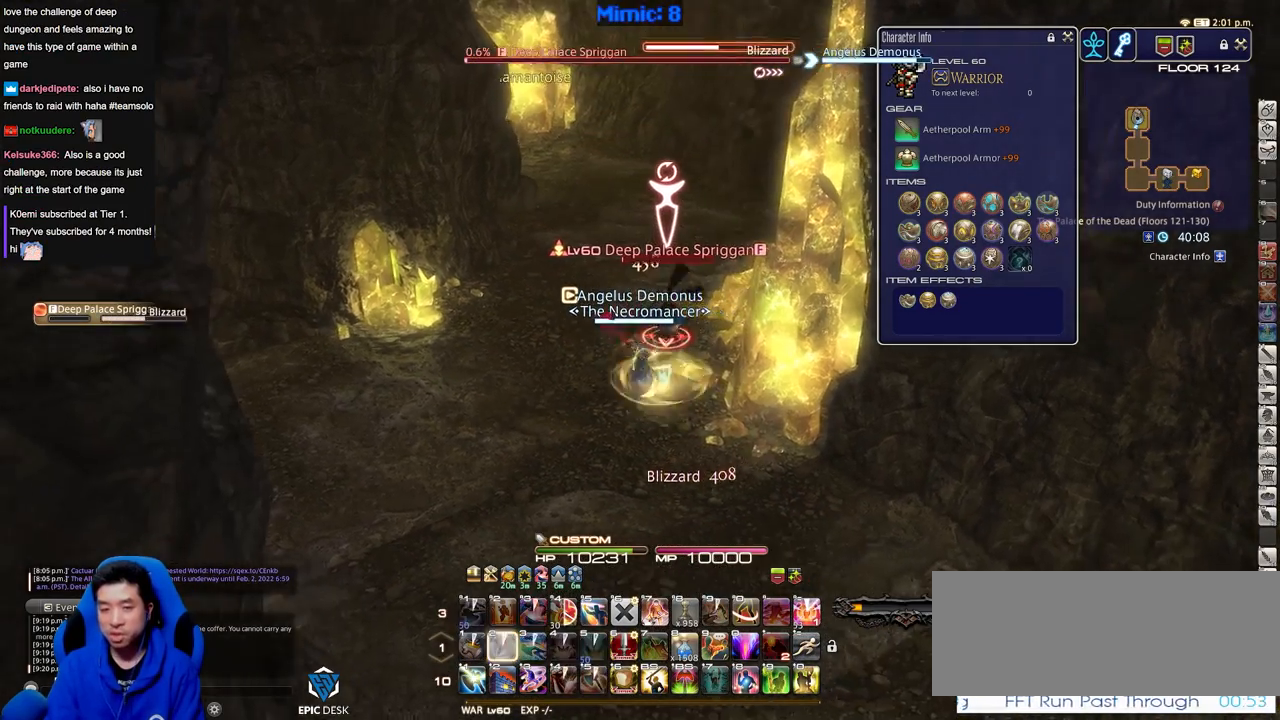
{"keys": ["a"], "events": [[50, "s", "down"], [484, "s", "up"]]}
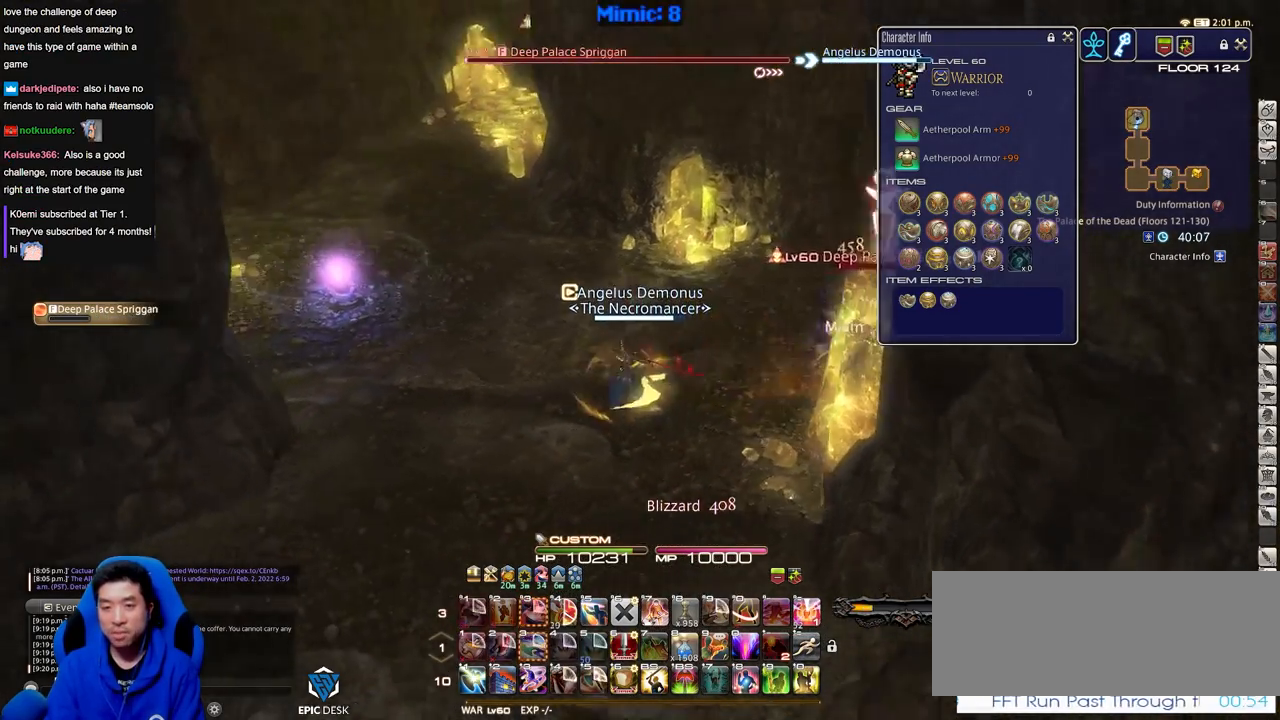
{"keys": ["a", "w"], "events": [[267, "w", "down"]]}
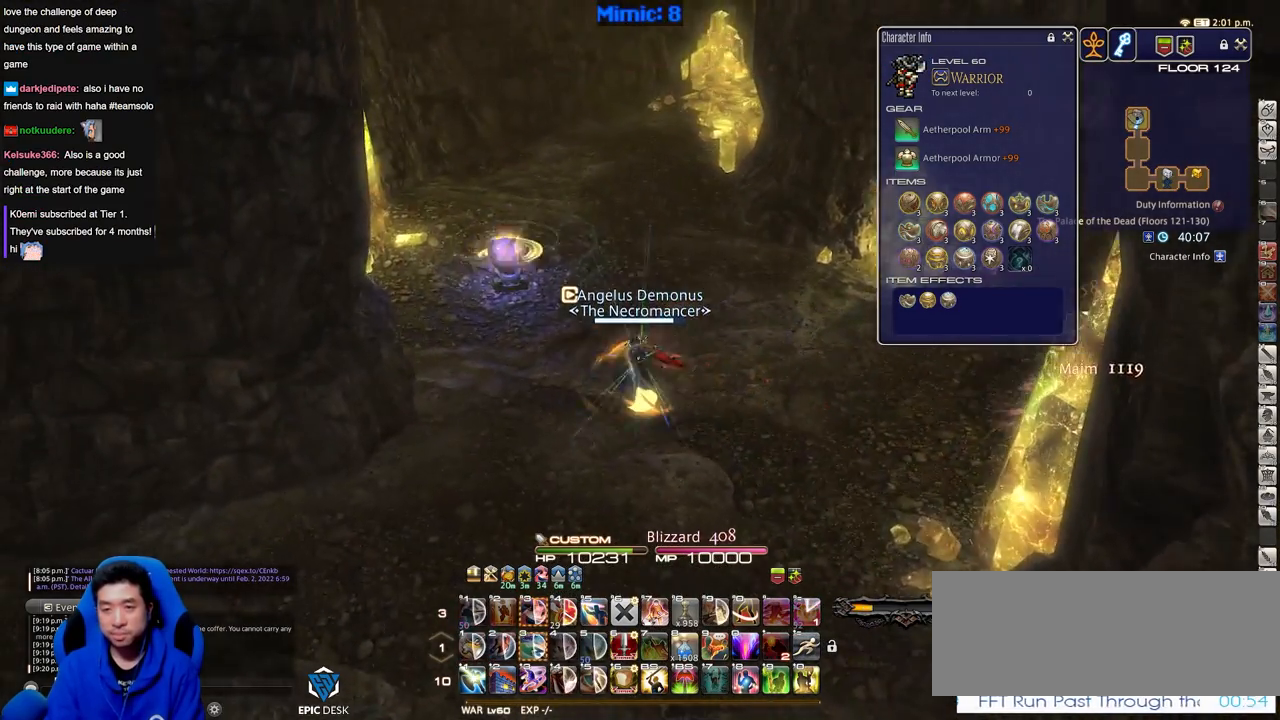
{"keys": ["a", "w"], "events": []}
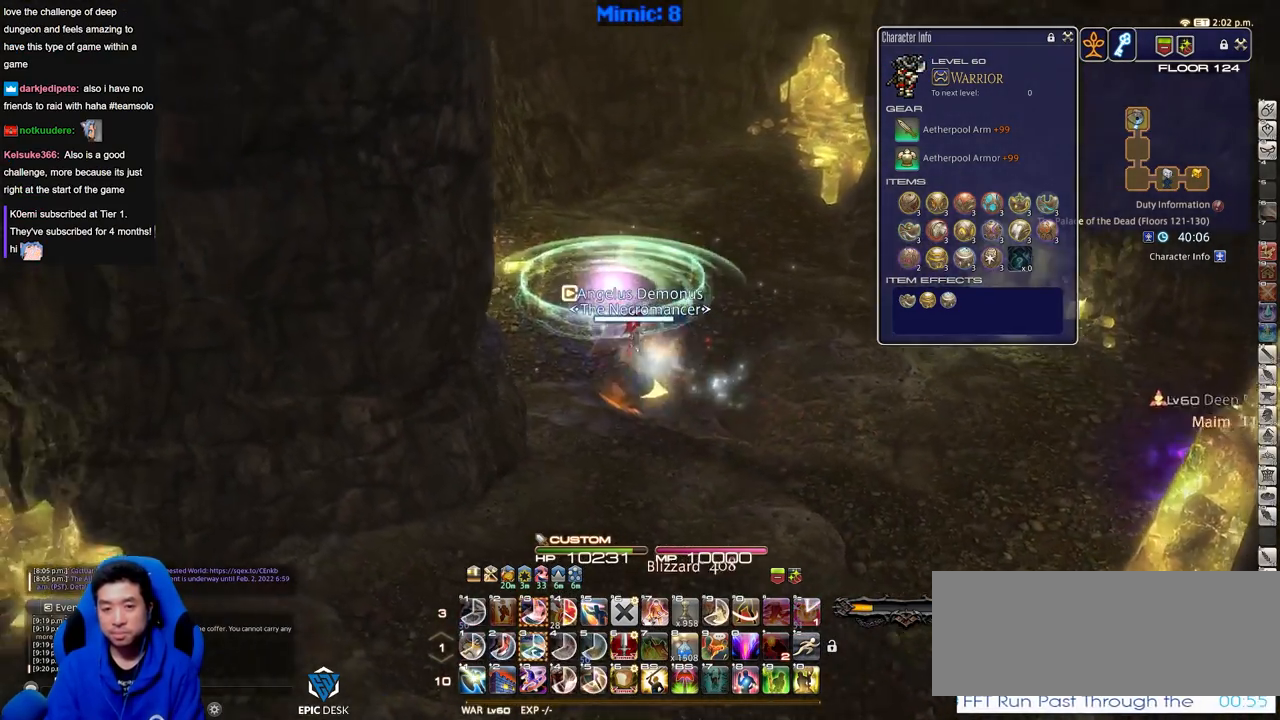
{"keys": ["w"], "events": [[467, "a", "up"]]}
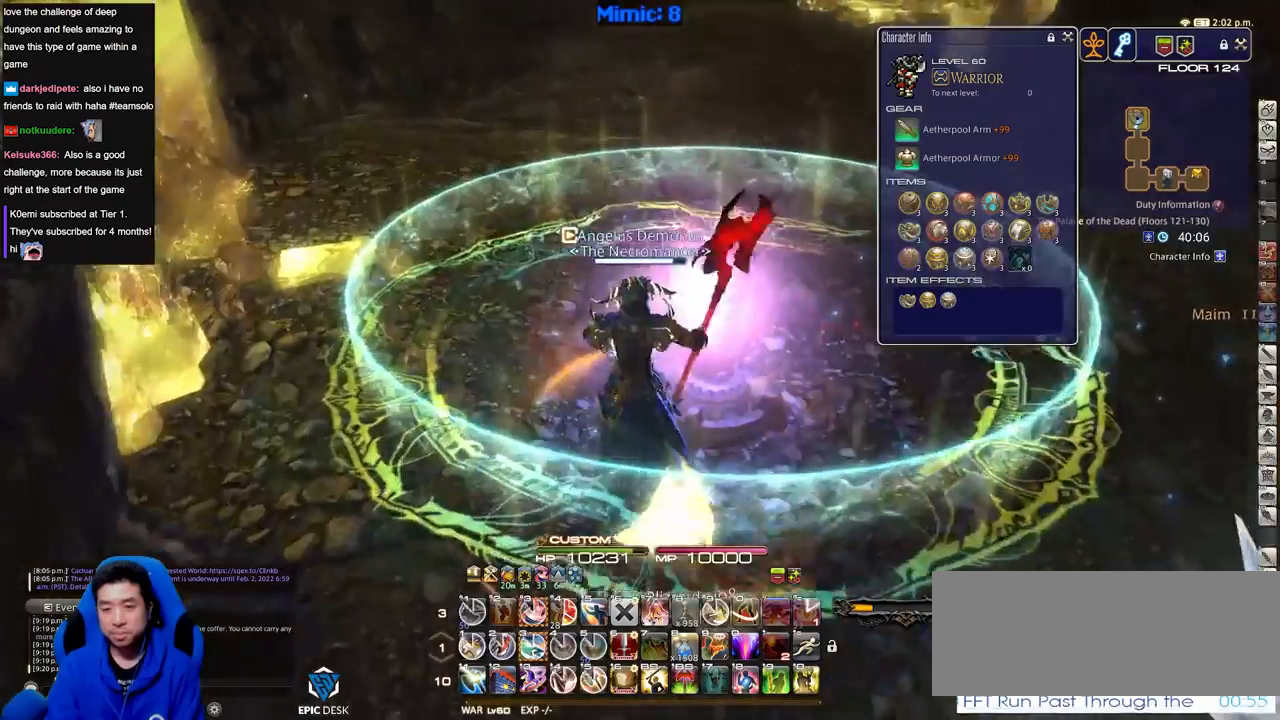
{"keys": [], "events": [[100, "w", "up"]]}
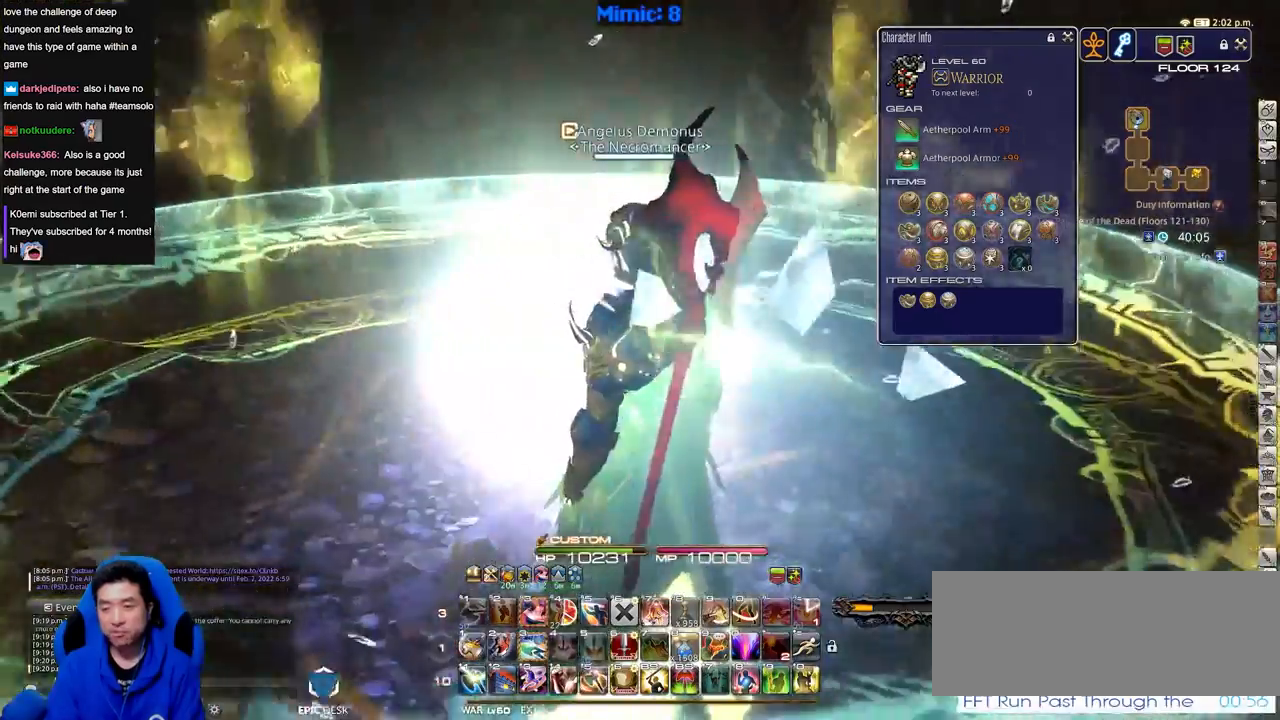
{"keys": [], "events": []}
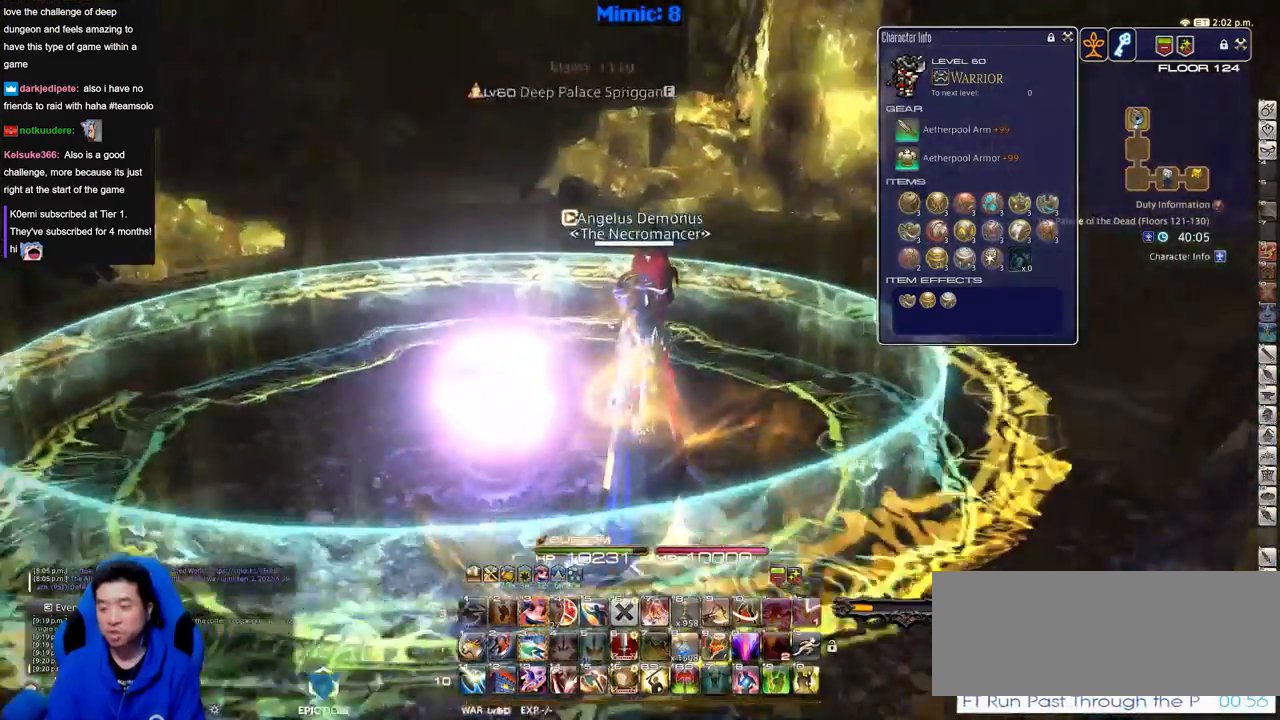
{"keys": [], "events": []}
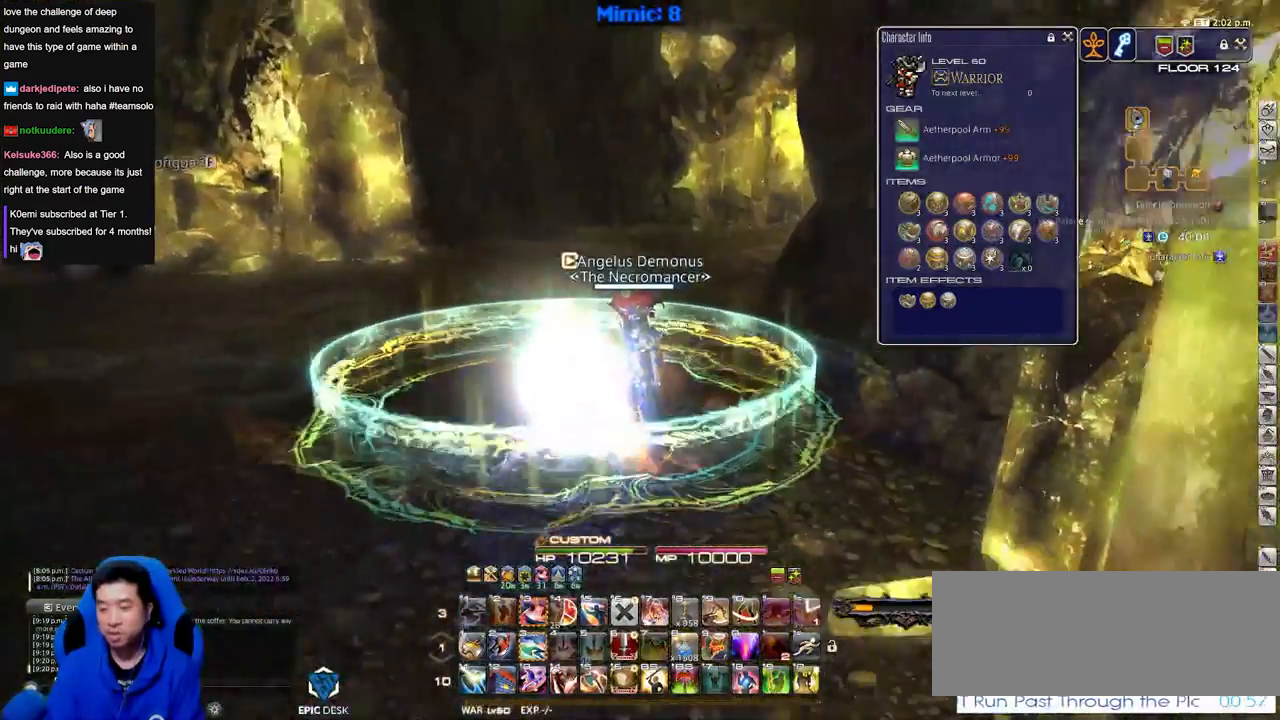
{"keys": [], "events": []}
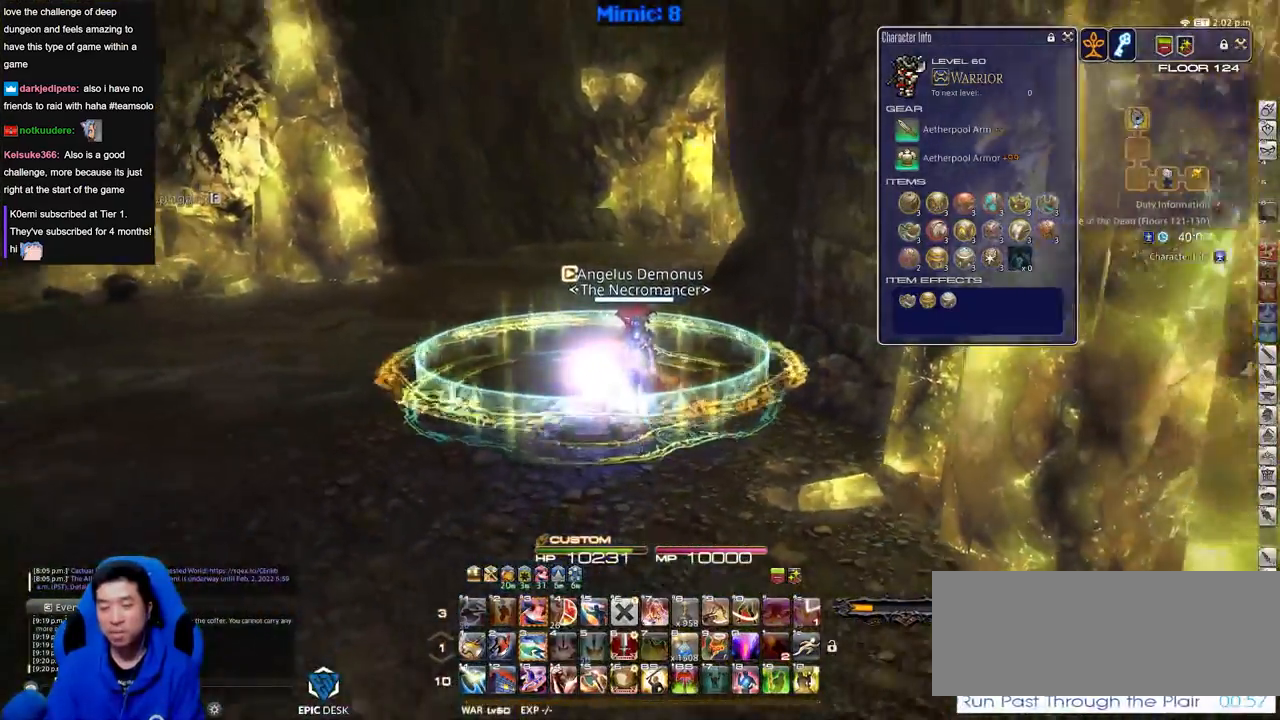
{"keys": [], "events": []}